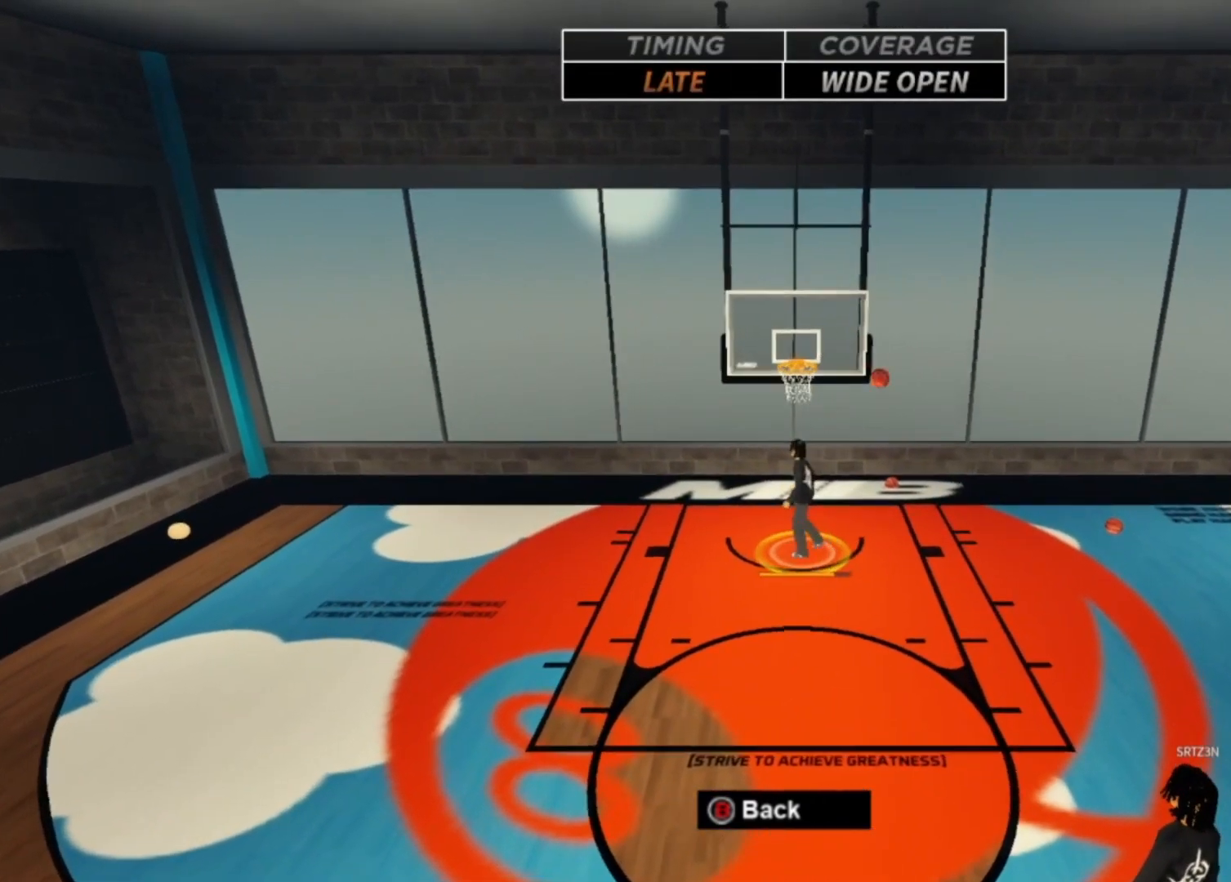
Gameplay with a controller (Xbox layout); each line is a JSON object with the inputs held at the frame after it (dt_ms = milliseconds from this image to that frame). "events" lists button and stick changes between this image and that frame as [ms after this image, input, new state], when the widget could be followed in between. Not read: HOME L2 L3 R2 R3.
{"dt_ms": 500, "buttons": [], "left_stick": "right", "right_stick": "center", "events": []}
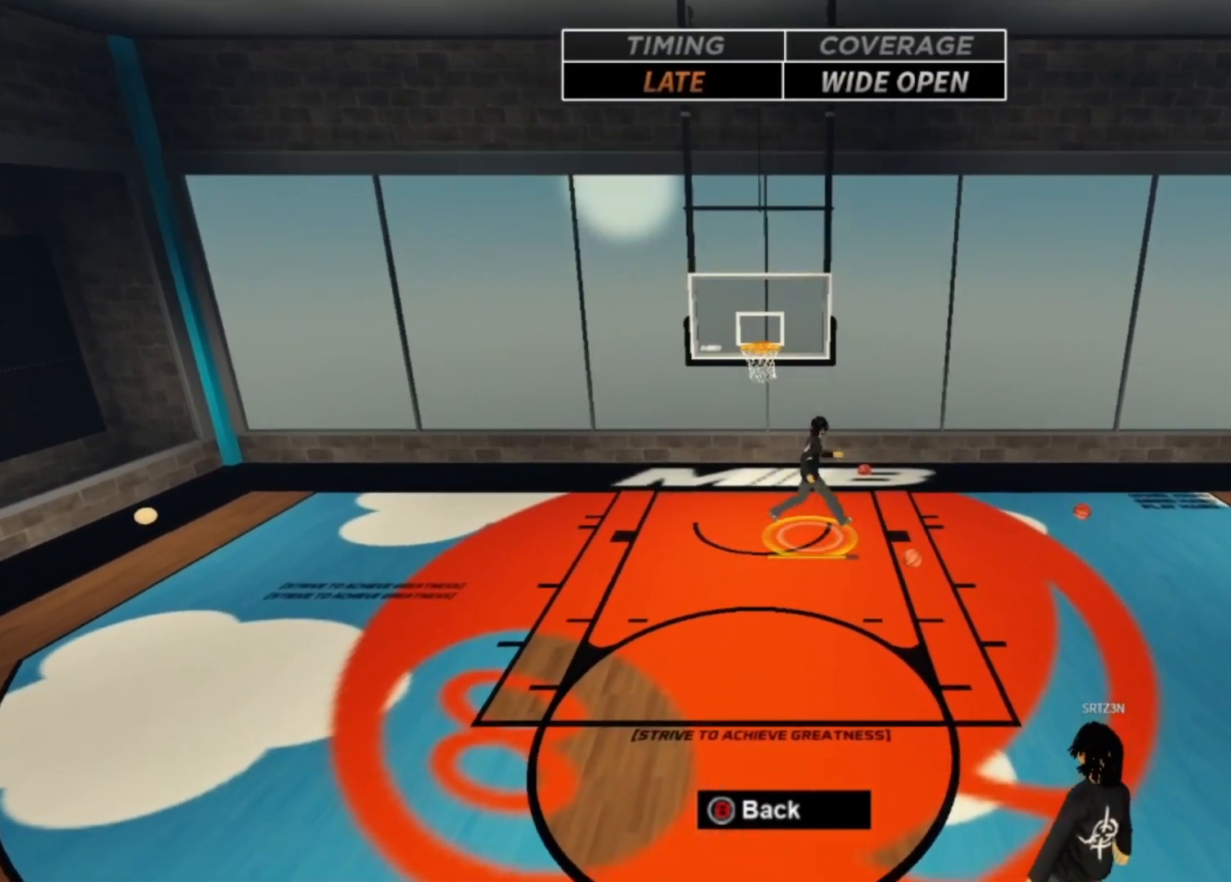
{"dt_ms": 500, "buttons": [], "left_stick": "down-right", "right_stick": "center", "events": [[67, "left_stick", "down-right"]]}
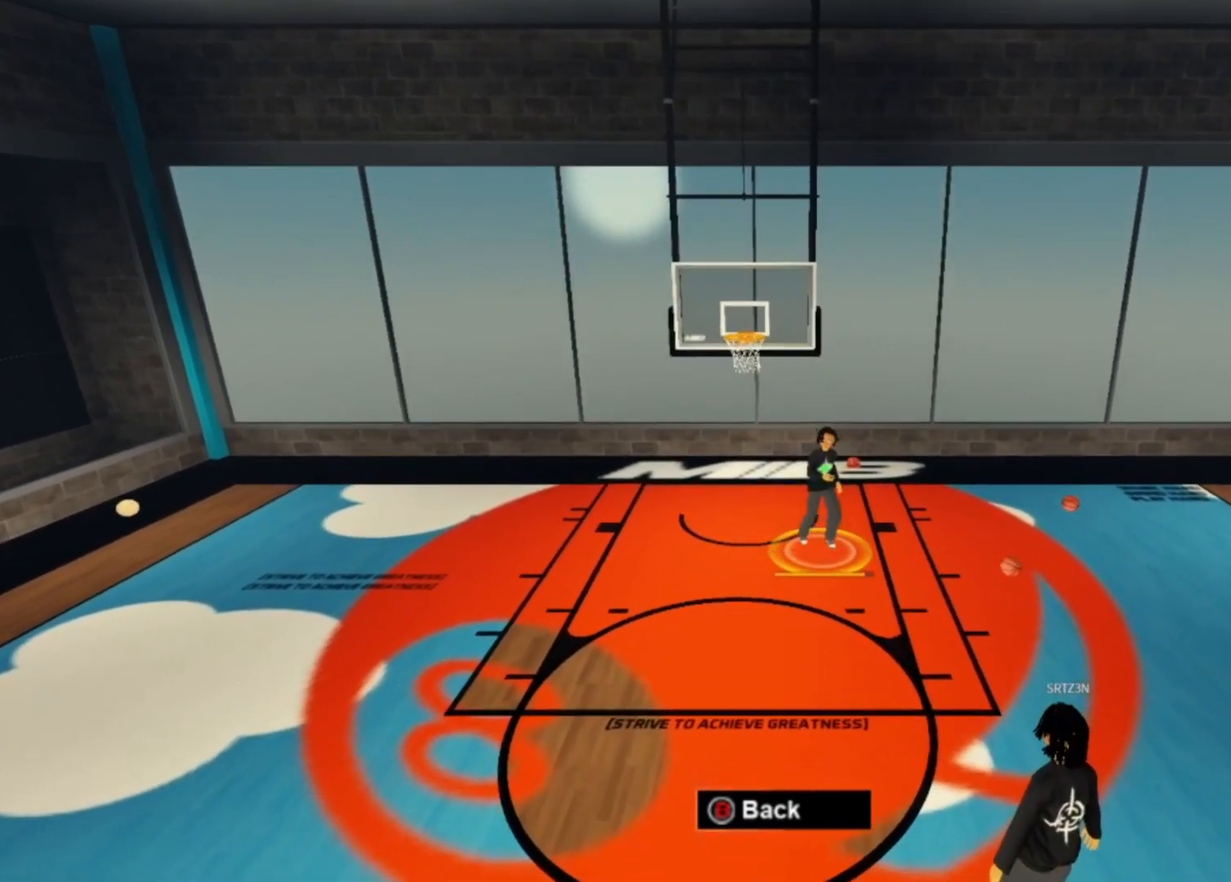
{"dt_ms": 500, "buttons": [], "left_stick": "right", "right_stick": "center", "events": [[133, "left_stick", "right"]]}
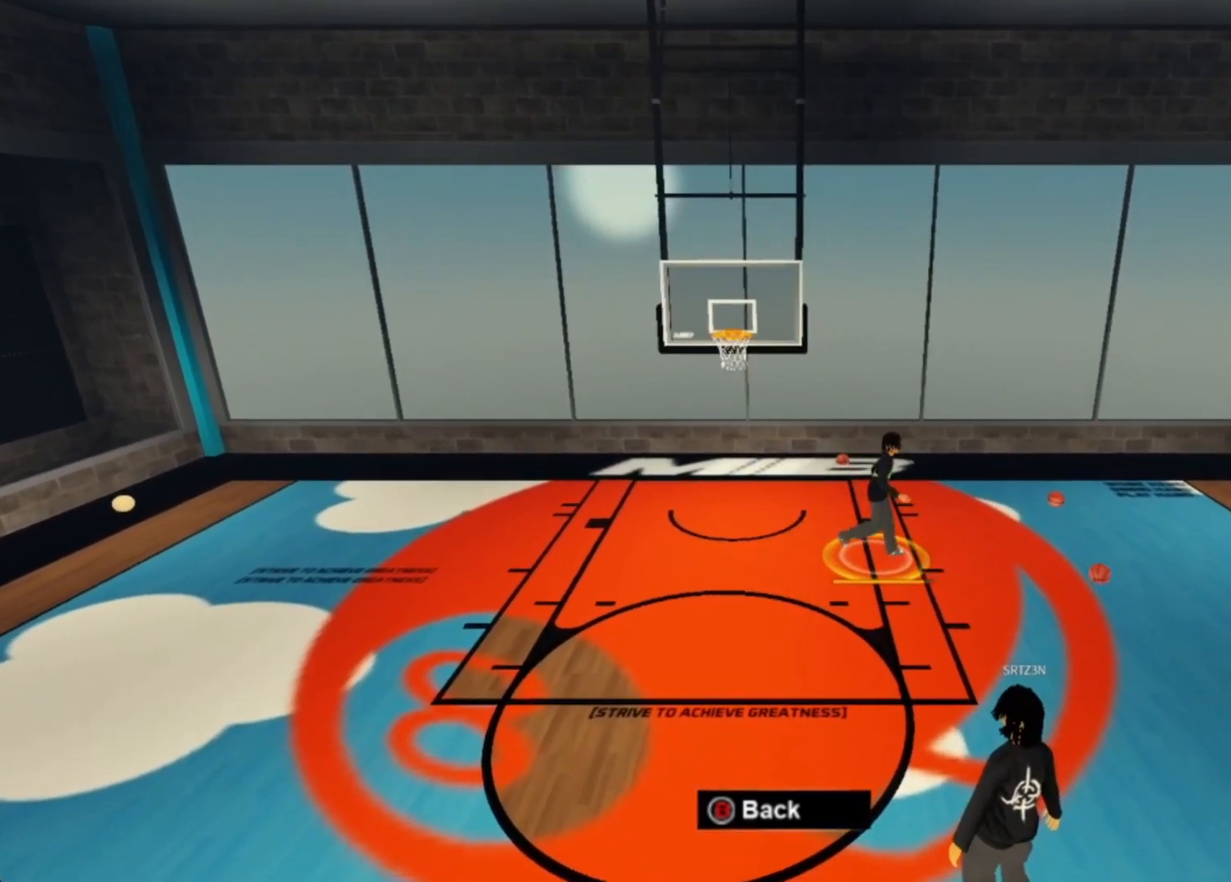
{"dt_ms": 500, "buttons": [], "left_stick": "up-right", "right_stick": "center", "events": [[300, "left_stick", "up-right"]]}
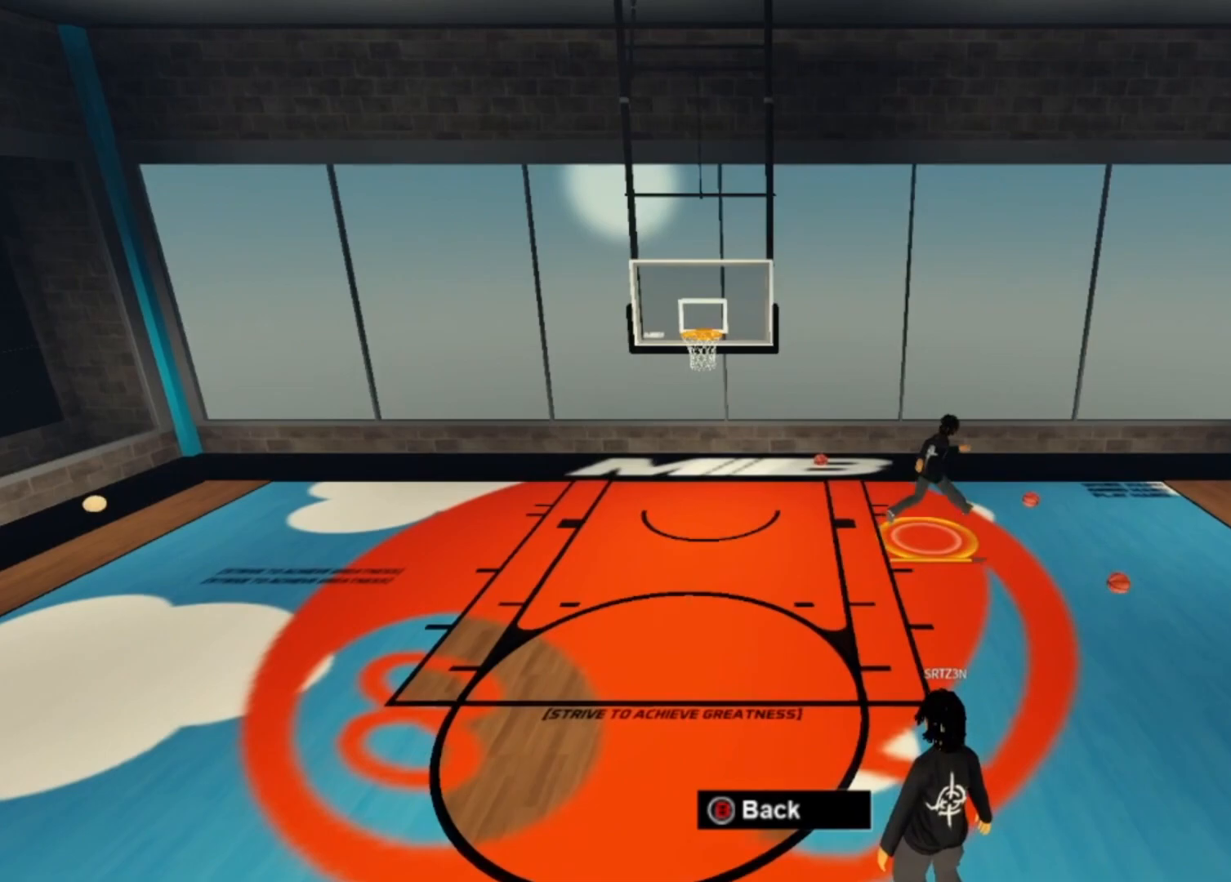
{"dt_ms": 1000, "buttons": [], "left_stick": "down", "right_stick": "center"}
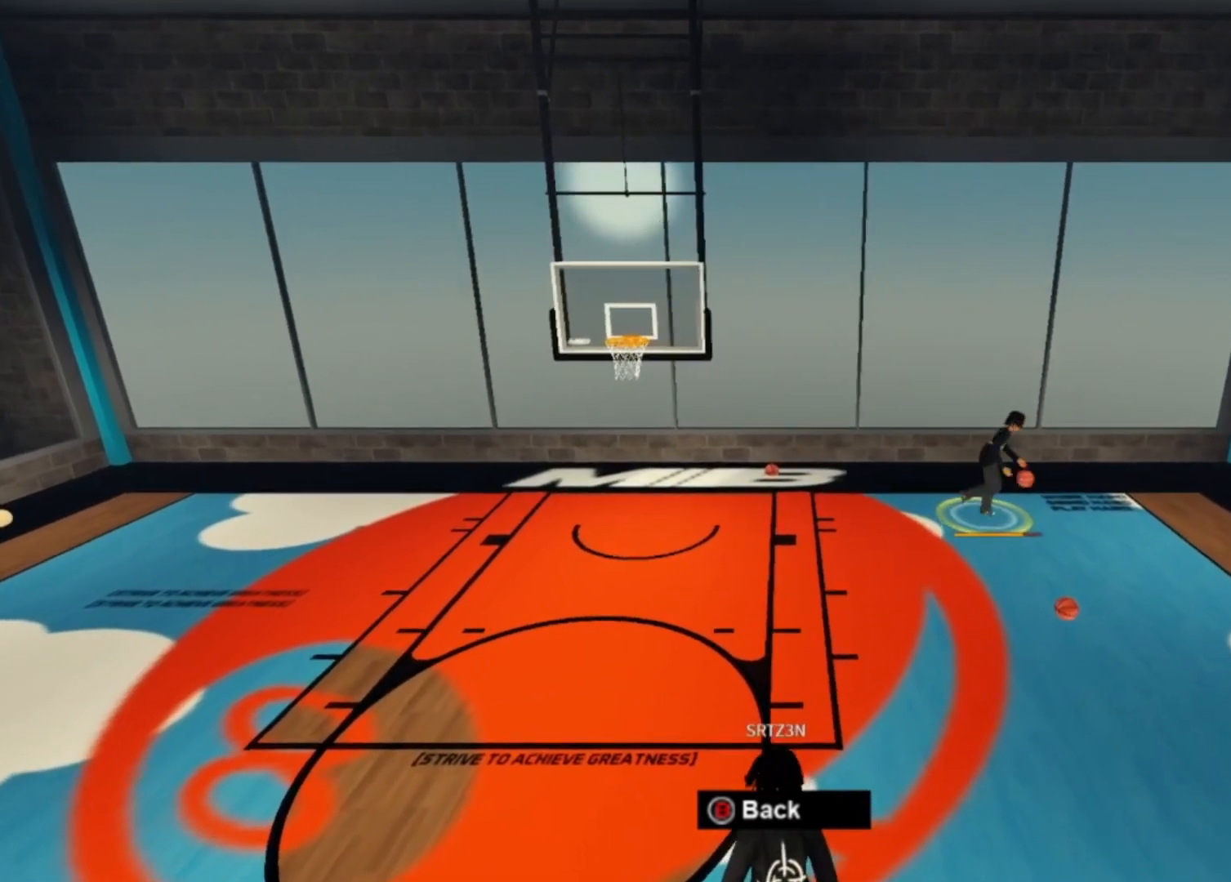
{"dt_ms": 500, "buttons": [], "left_stick": "down", "right_stick": "center", "events": [[33, "DPAD_LEFT", "down"], [100, "DPAD_LEFT", "up"]]}
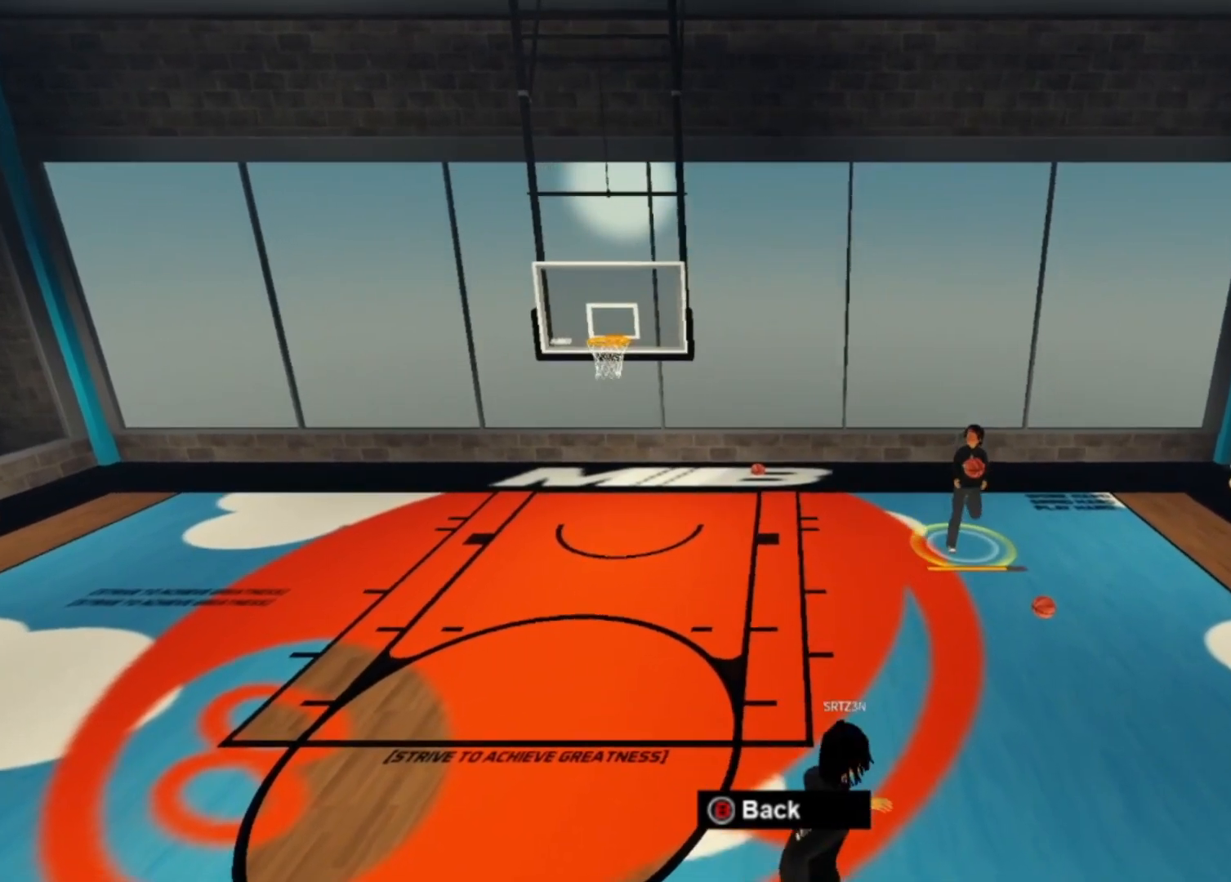
{"dt_ms": 500, "buttons": [], "left_stick": "down", "right_stick": "center", "events": []}
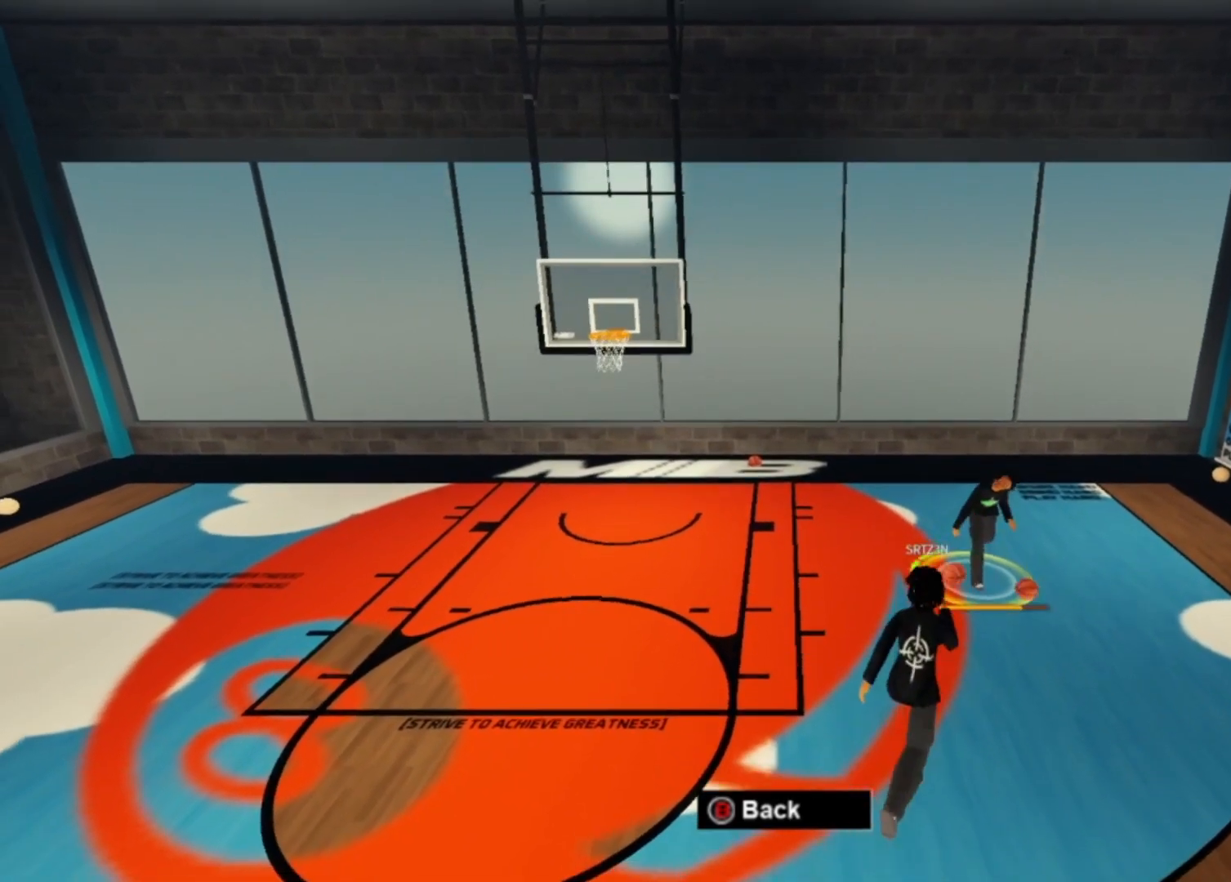
{"dt_ms": 500, "buttons": [], "left_stick": "down-right", "right_stick": "center", "events": [[133, "left_stick", "down-right"]]}
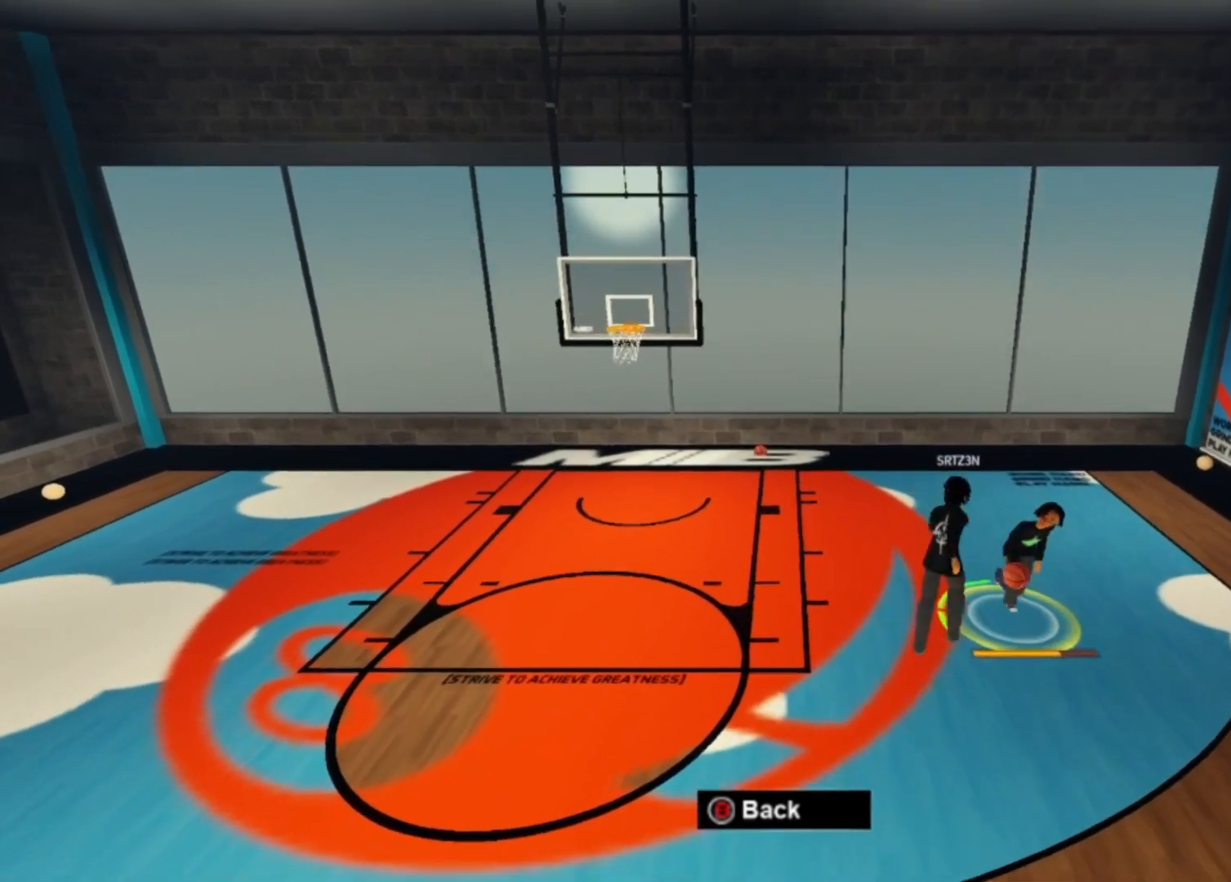
{"dt_ms": 500, "buttons": [], "left_stick": "down-right", "right_stick": "center", "events": []}
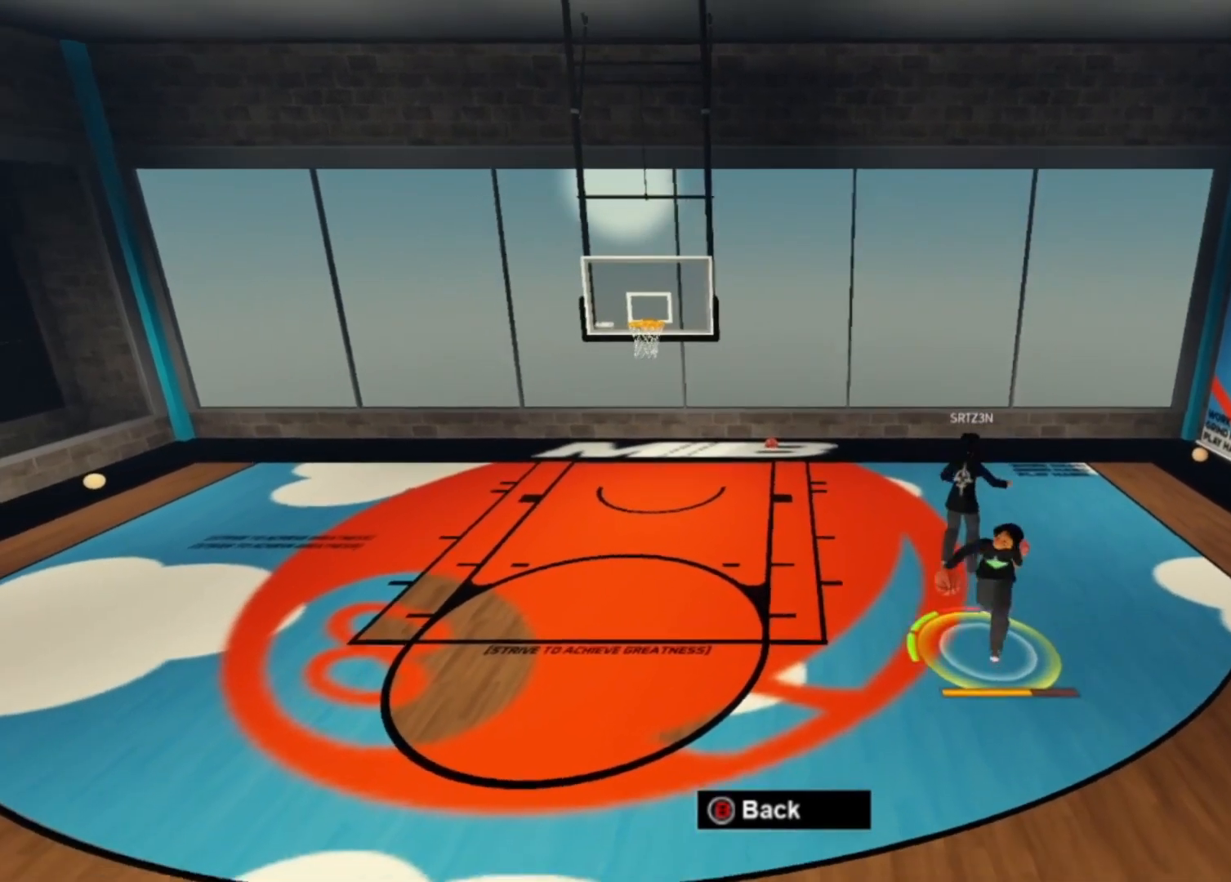
{"dt_ms": 500, "buttons": [], "left_stick": "down", "right_stick": "center", "events": [[500, "left_stick", "down"]]}